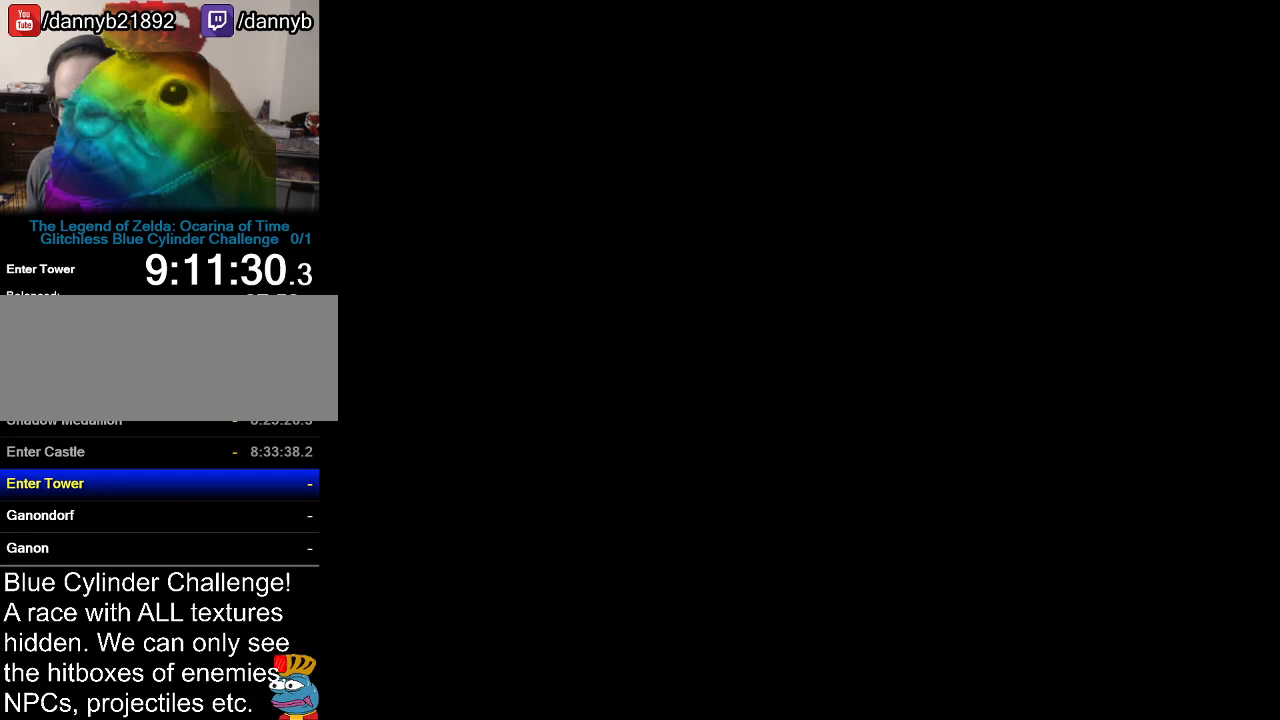
Gameplay with a controller (Nintendo layout); each line is a JSON object with the inputs held at the frame after it. "events" lists button and stick changes between this image and that frame as [ms after this image, input, new state], when the widget could be followed in between. Not read: L3 R3.
{"buttons": [], "left_stick": "center", "events": []}
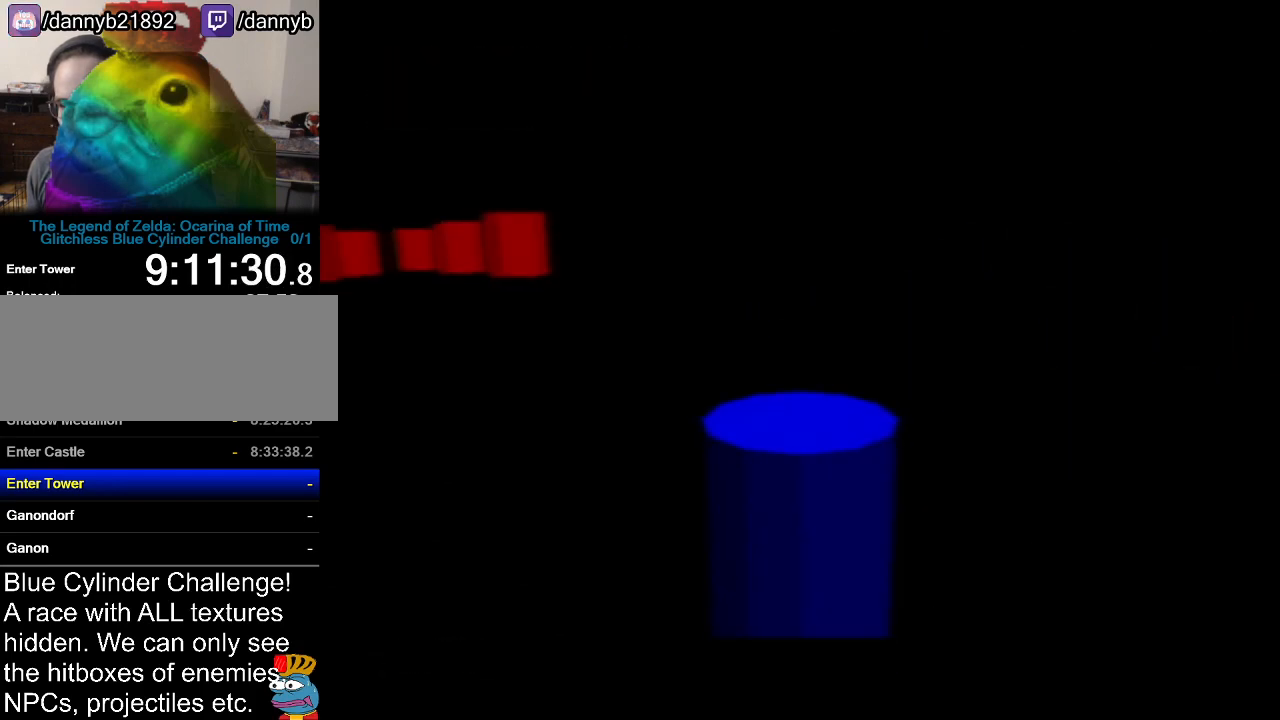
{"buttons": [], "left_stick": "up", "events": [[267, "left_stick", "up"]]}
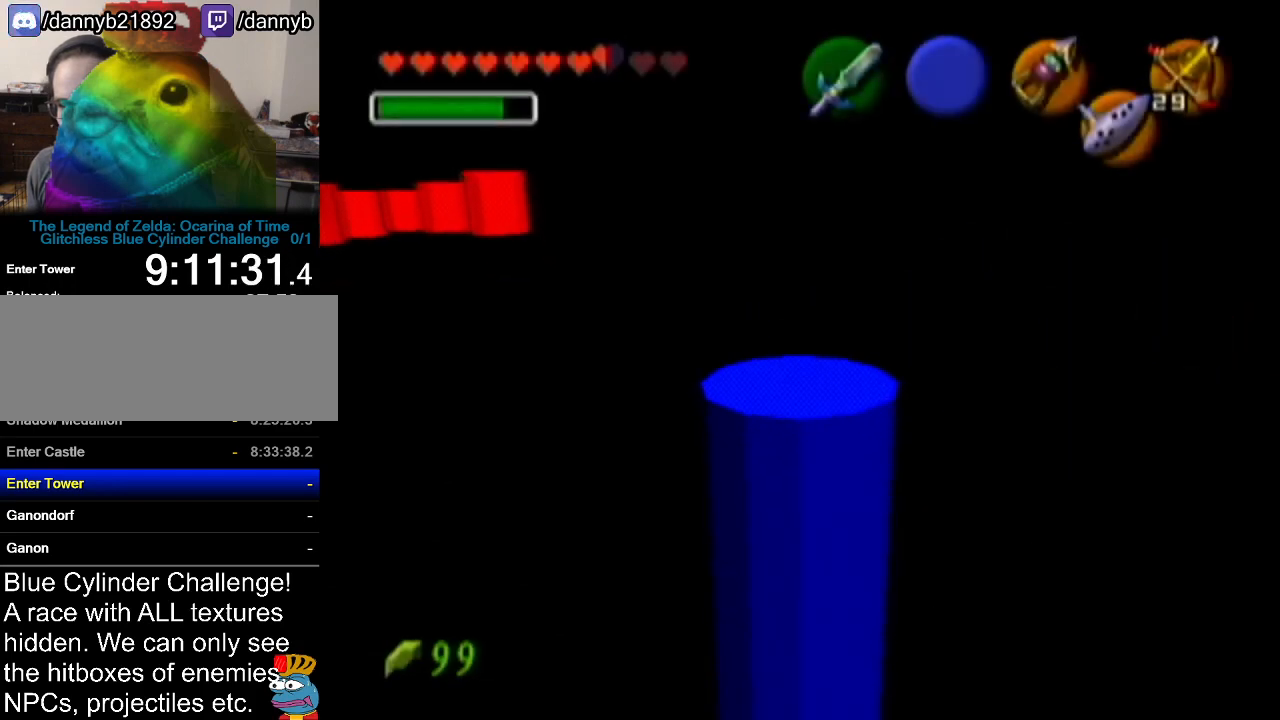
{"buttons": ["A", "Z"], "left_stick": "up", "events": [[333, "A", "down"], [450, "Z", "down"]]}
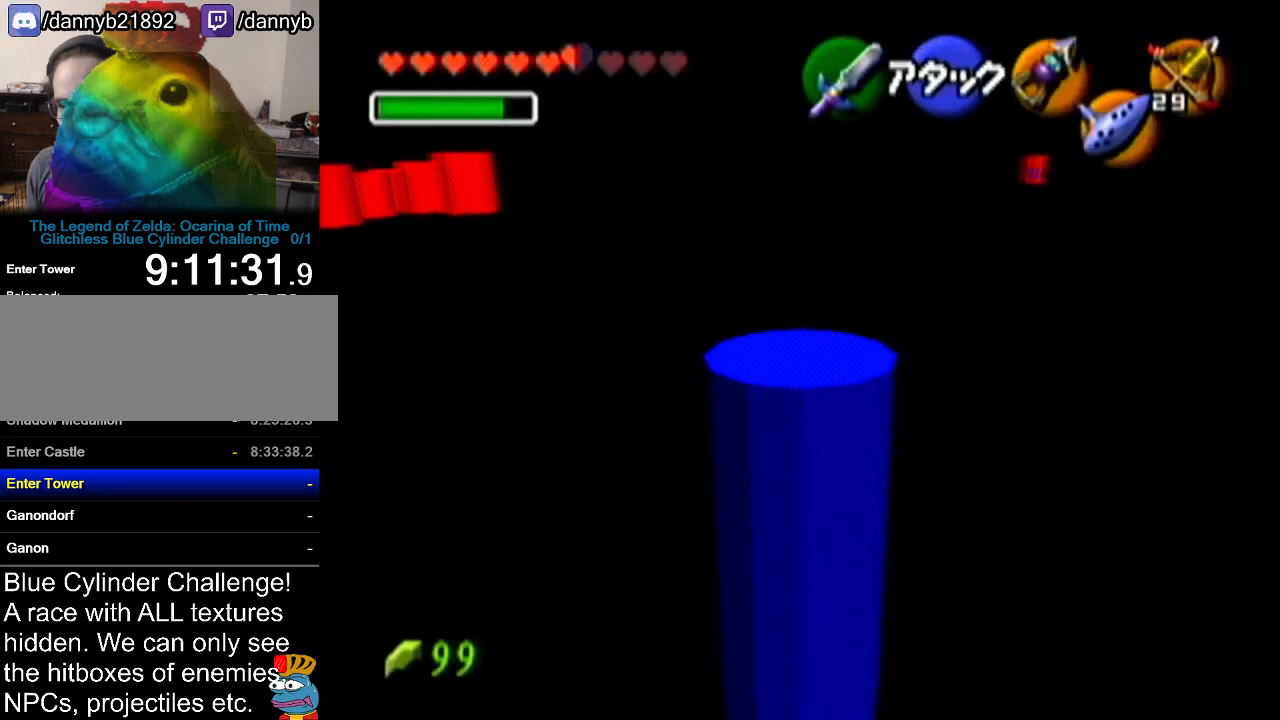
{"buttons": ["Z"], "left_stick": "up", "events": [[84, "A", "up"]]}
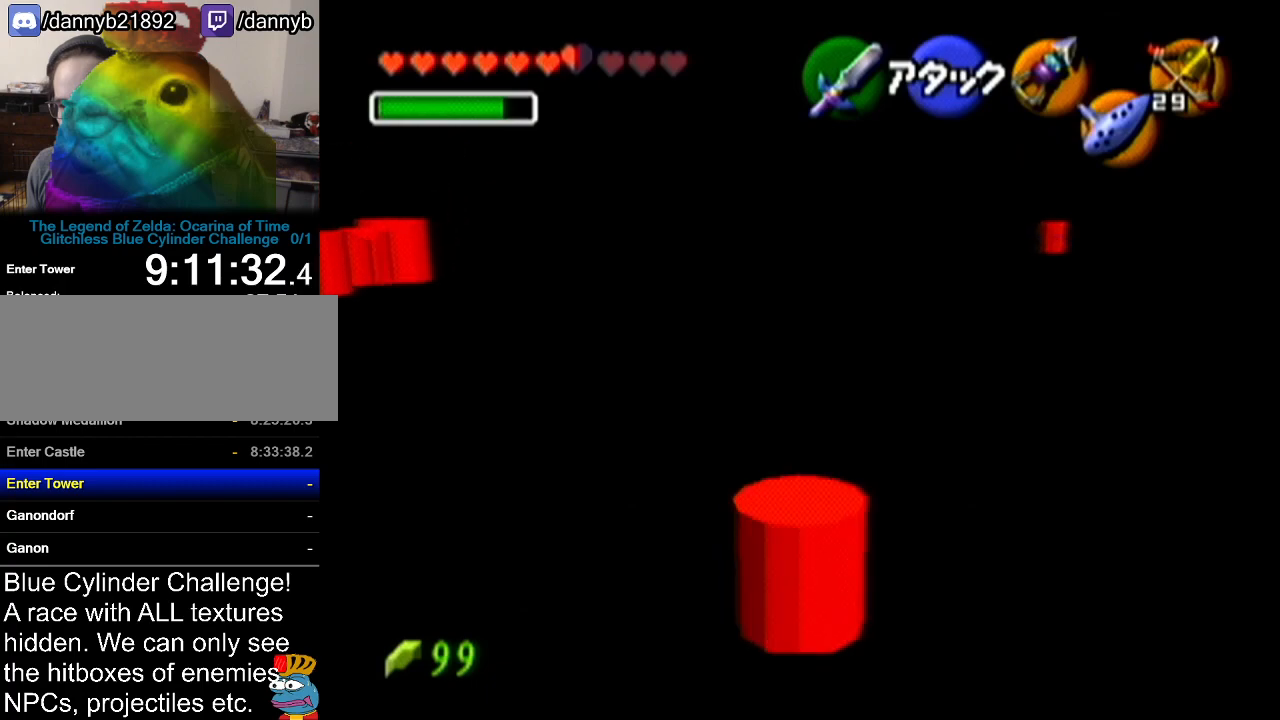
{"buttons": ["Z"], "left_stick": "up", "events": []}
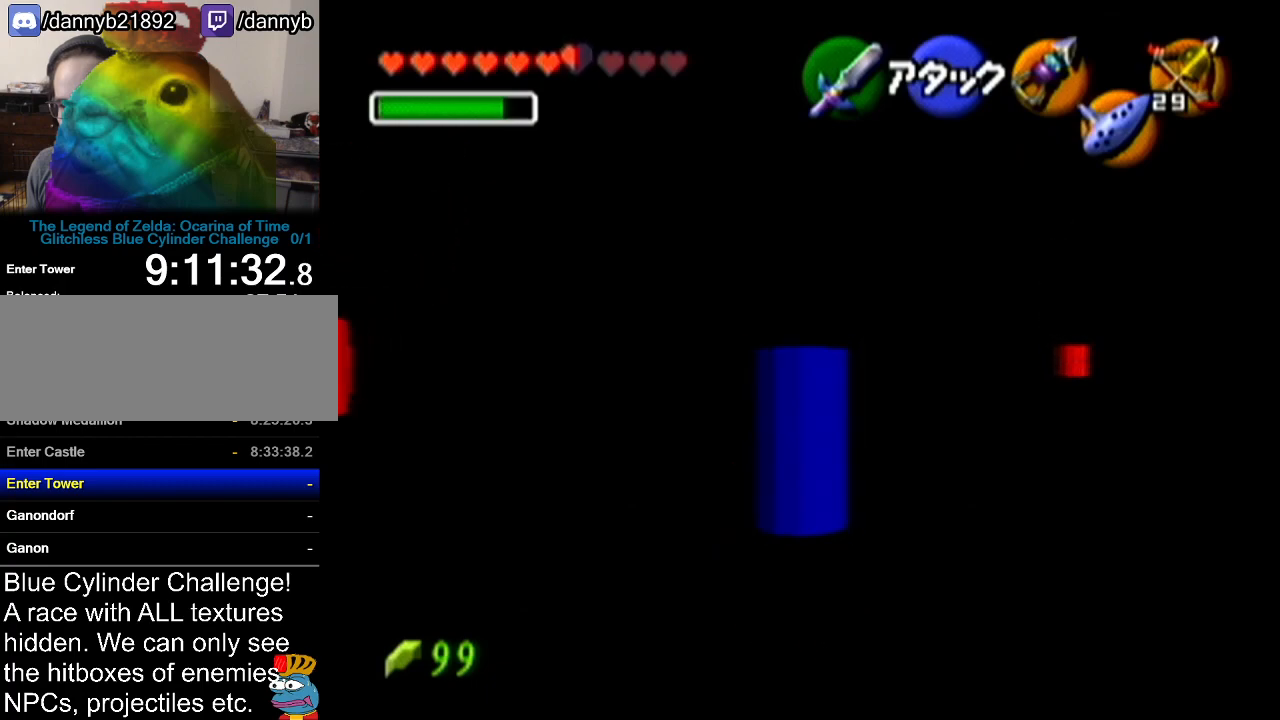
{"buttons": ["Z"], "left_stick": "up", "events": []}
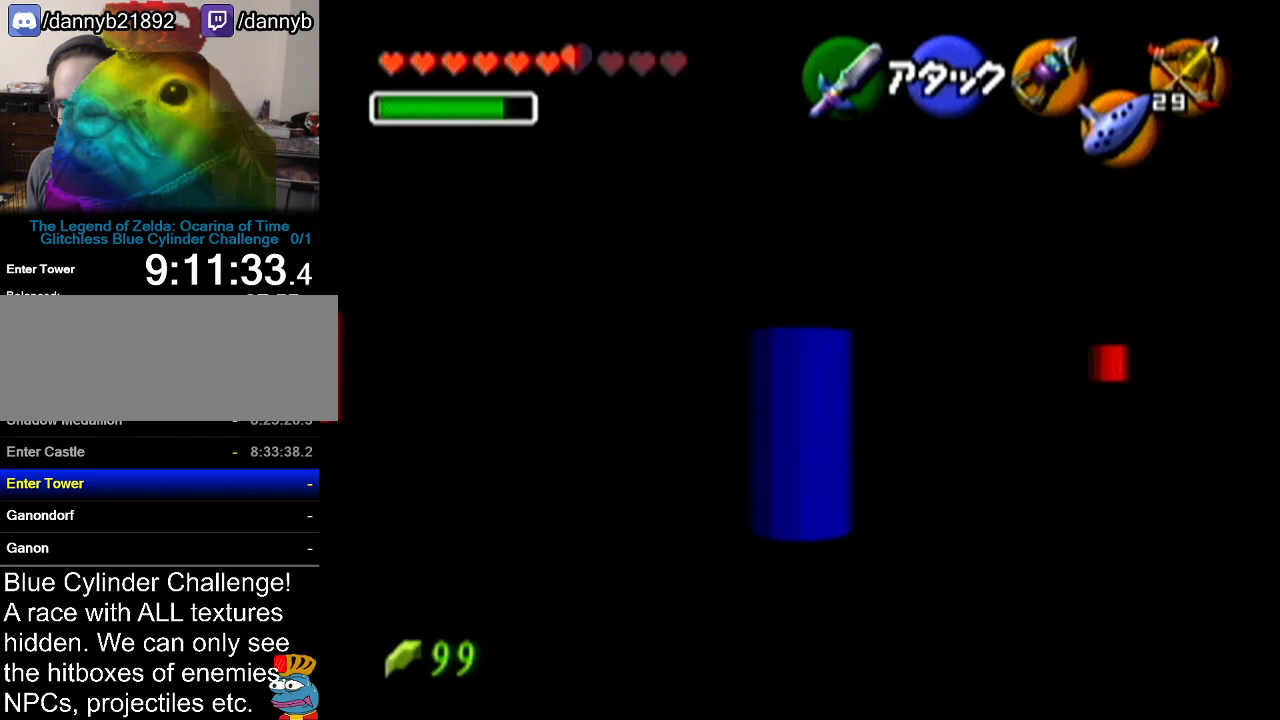
{"buttons": ["Z"], "left_stick": "up", "events": []}
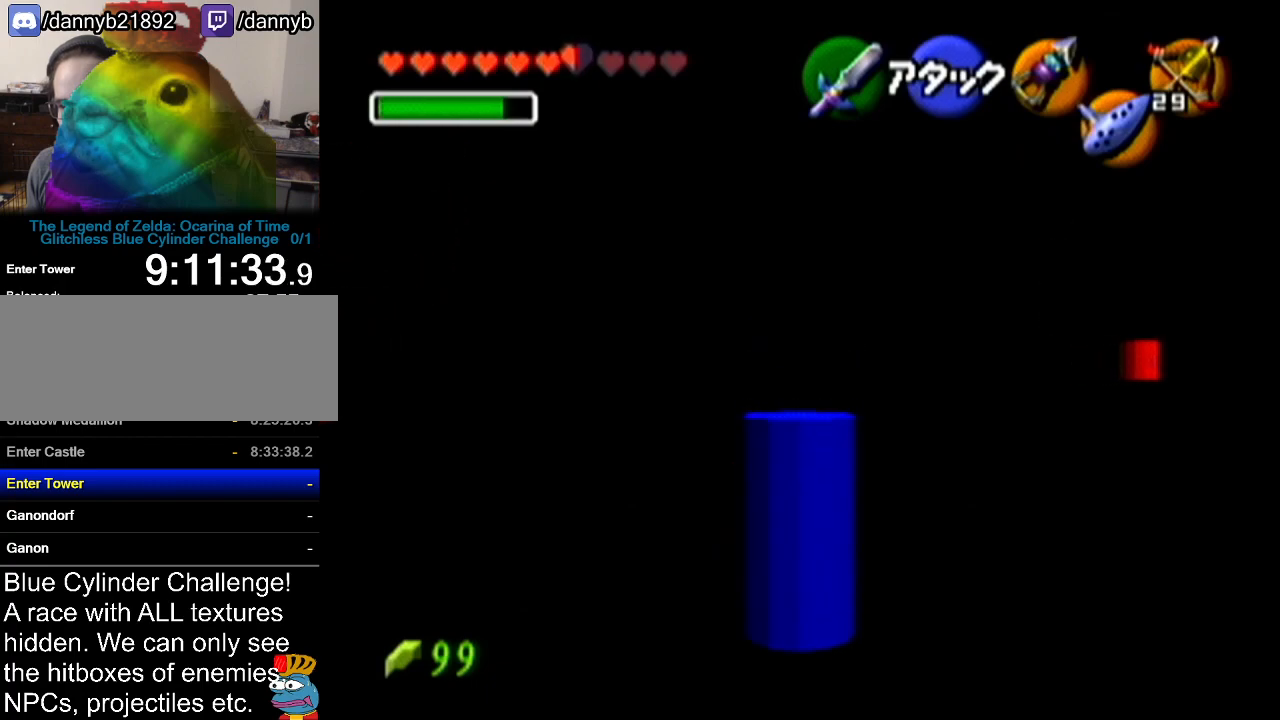
{"buttons": ["Z"], "left_stick": "up", "events": []}
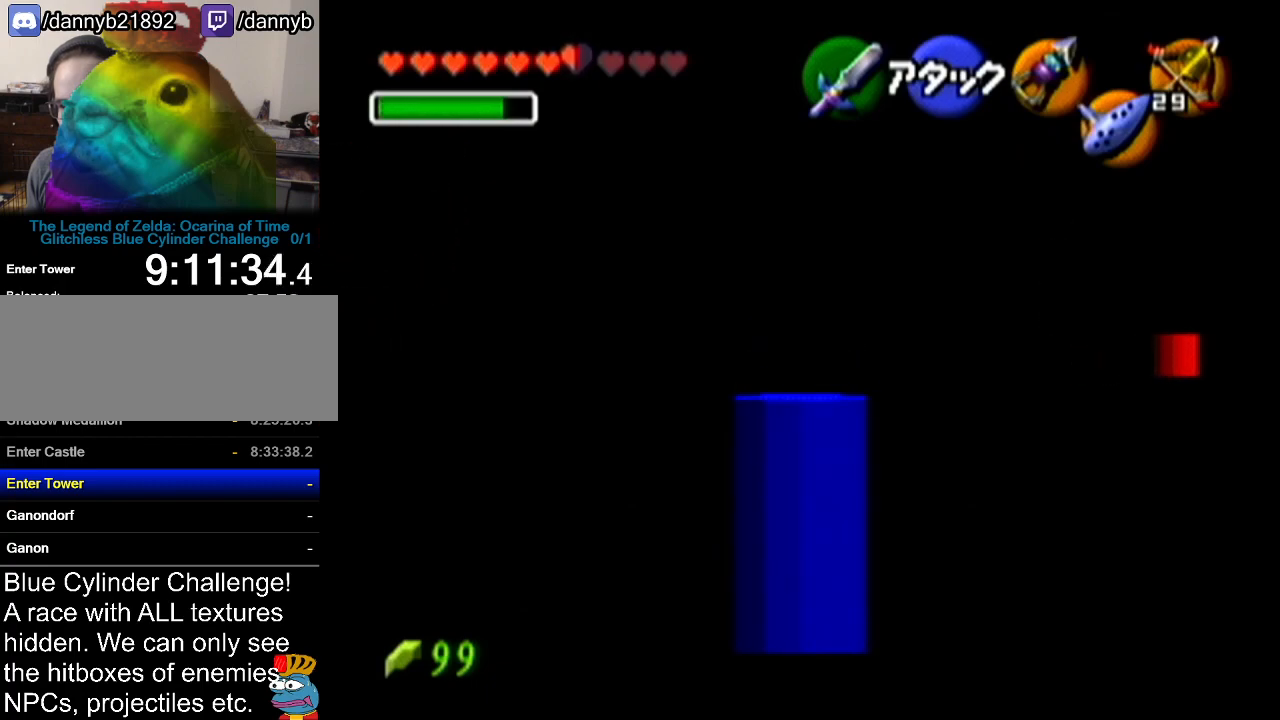
{"buttons": [], "left_stick": "right", "events": [[50, "left_stick", "center"], [233, "Z", "up"], [450, "left_stick", "right"]]}
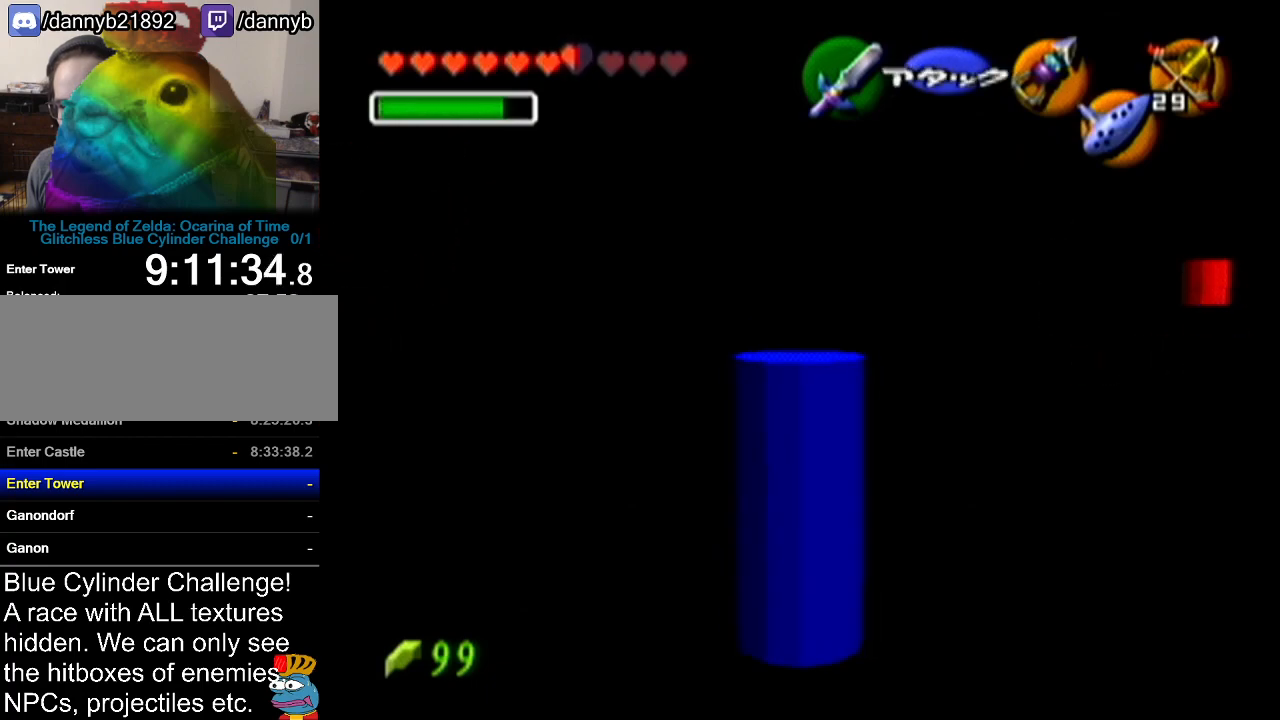
{"buttons": ["Z"], "left_stick": "up", "events": [[67, "left_stick", "center"], [167, "Z", "down"], [451, "left_stick", "up"]]}
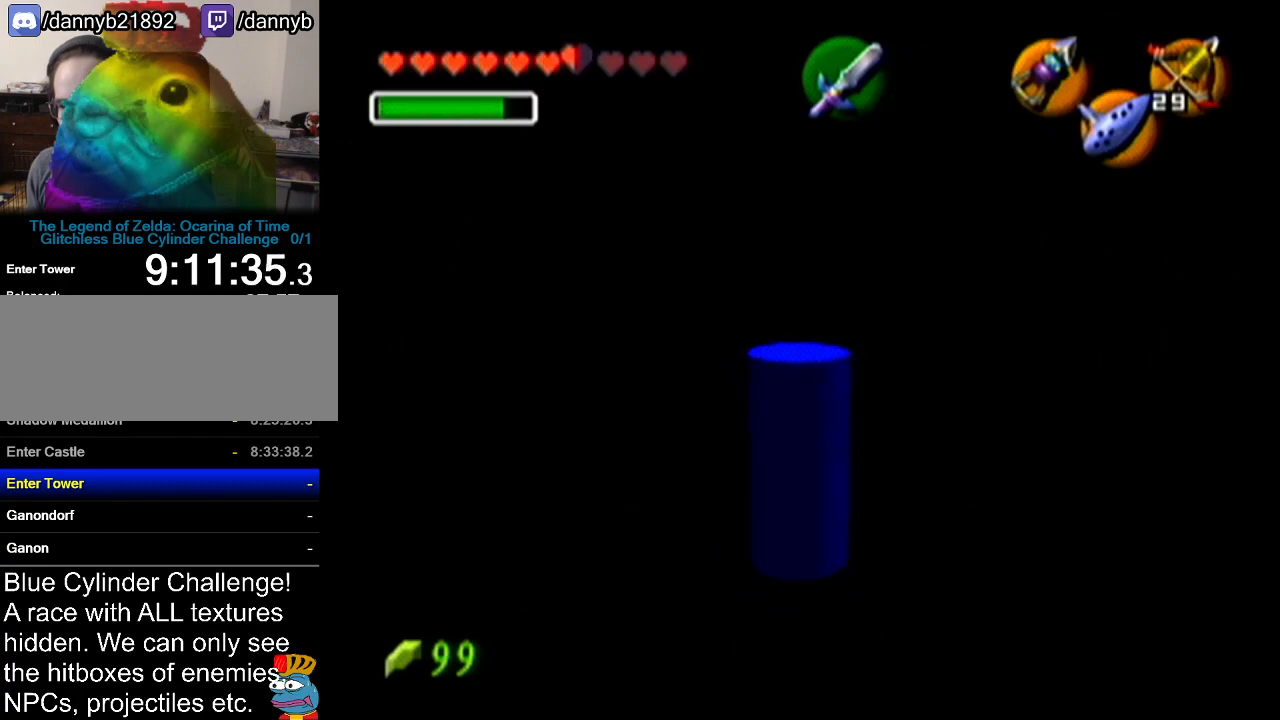
{"buttons": ["Z"], "left_stick": "up", "events": []}
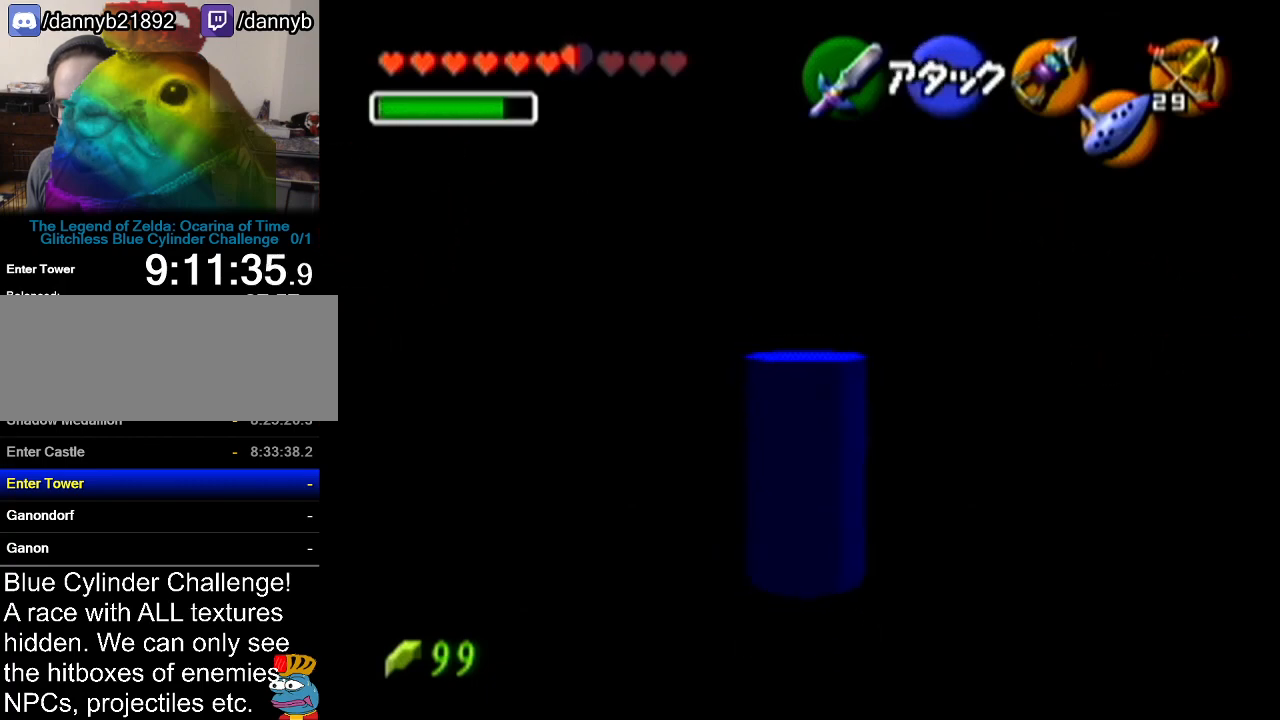
{"buttons": ["Z"], "left_stick": "up", "events": []}
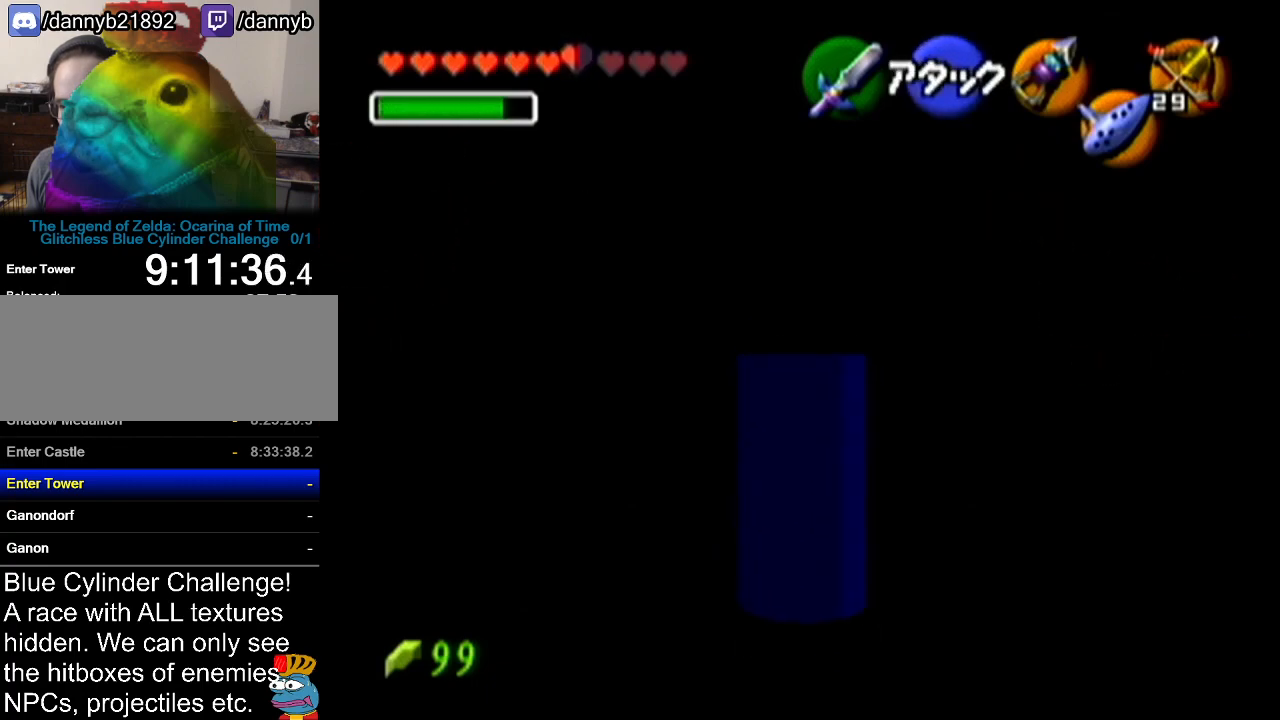
{"buttons": ["Z"], "left_stick": "up", "events": []}
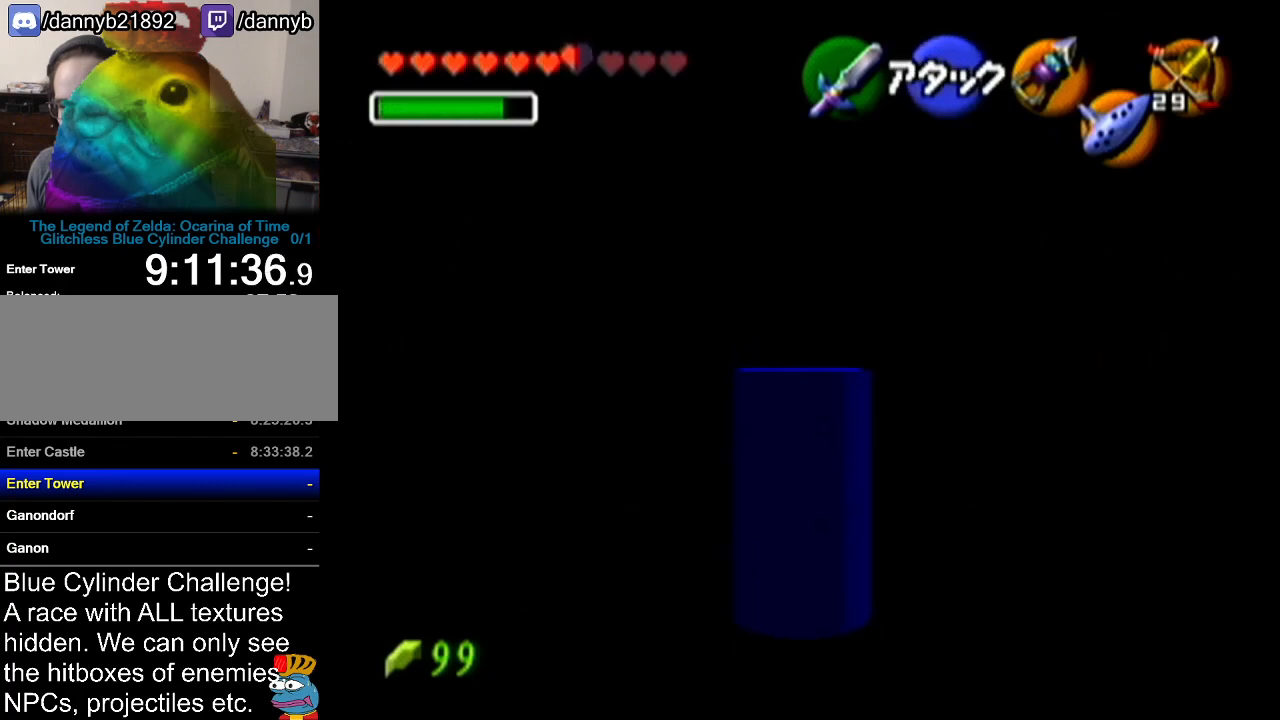
{"buttons": ["Z"], "left_stick": "up", "events": []}
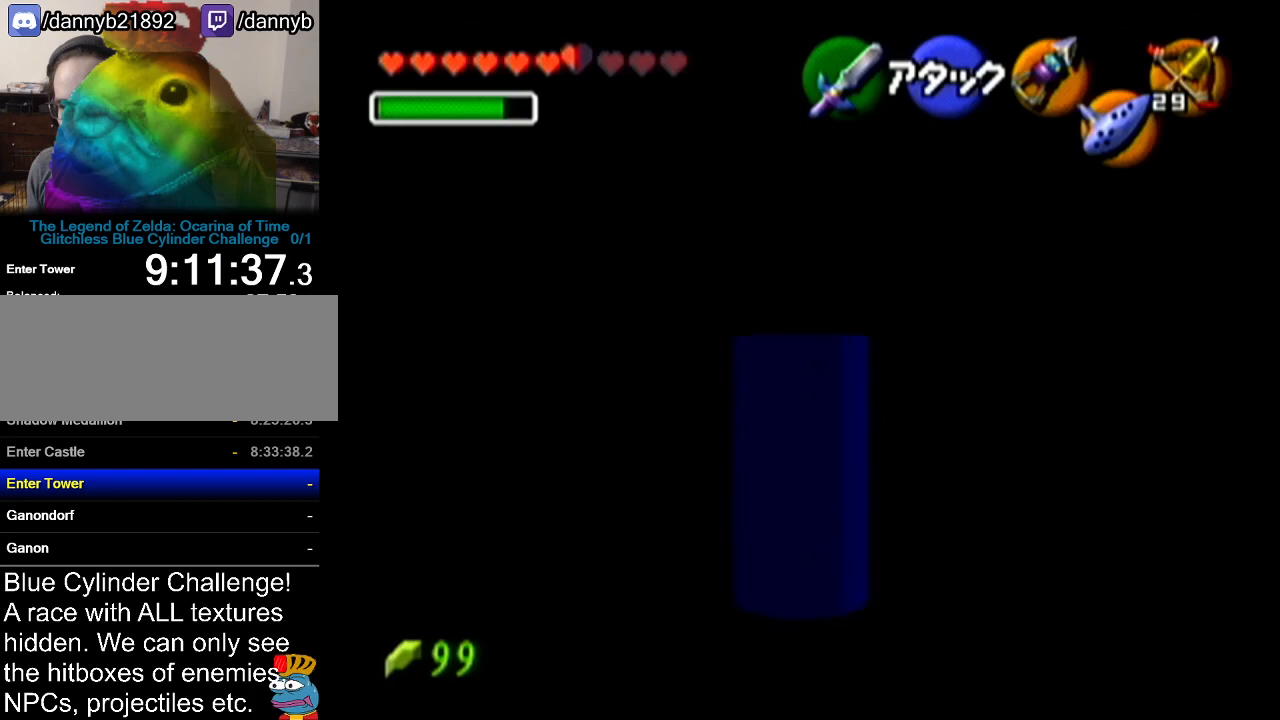
{"buttons": ["Z"], "left_stick": "down", "events": [[333, "left_stick", "down"]]}
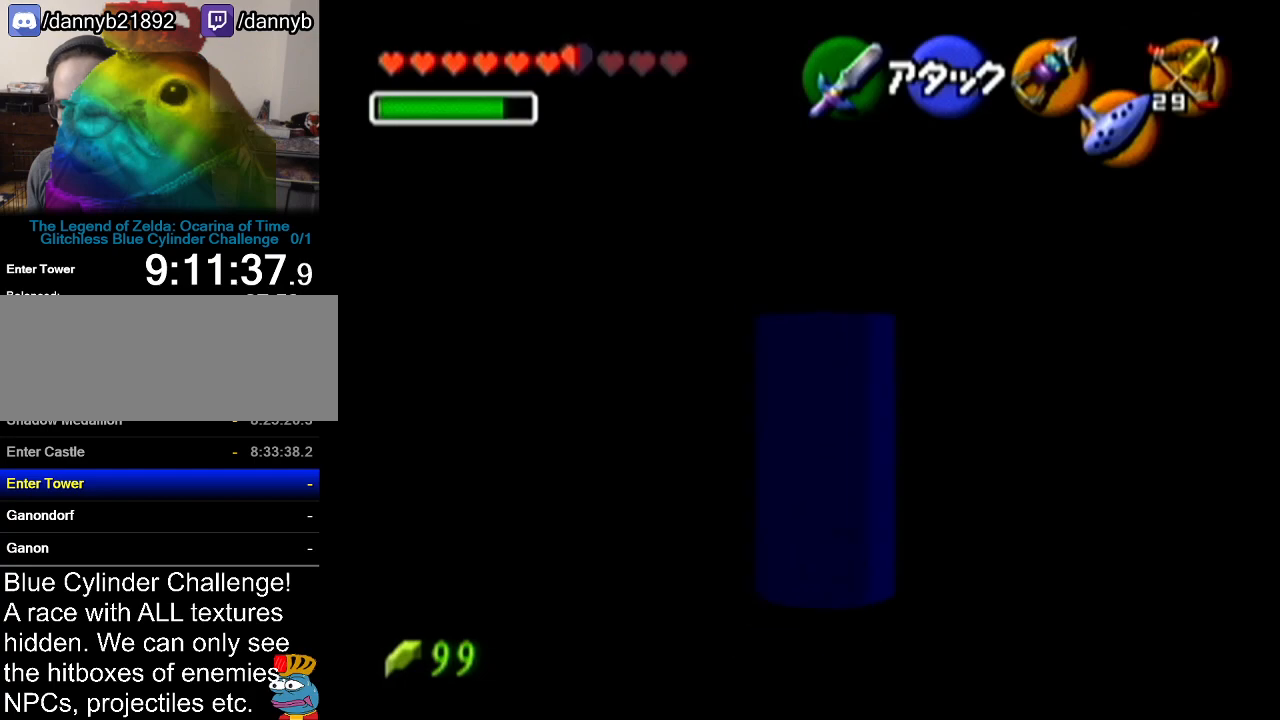
{"buttons": ["Z"], "left_stick": "down", "events": [[17, "A", "down"], [251, "A", "up"]]}
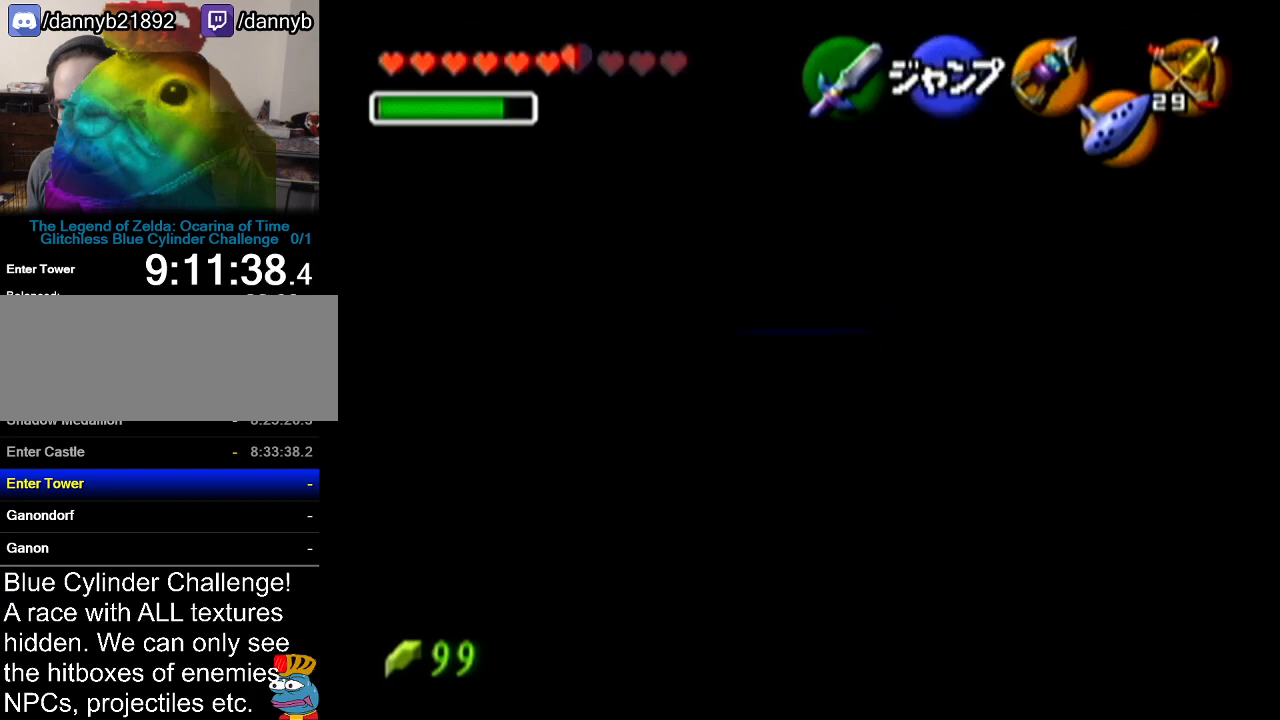
{"buttons": ["Z"], "left_stick": "down", "events": []}
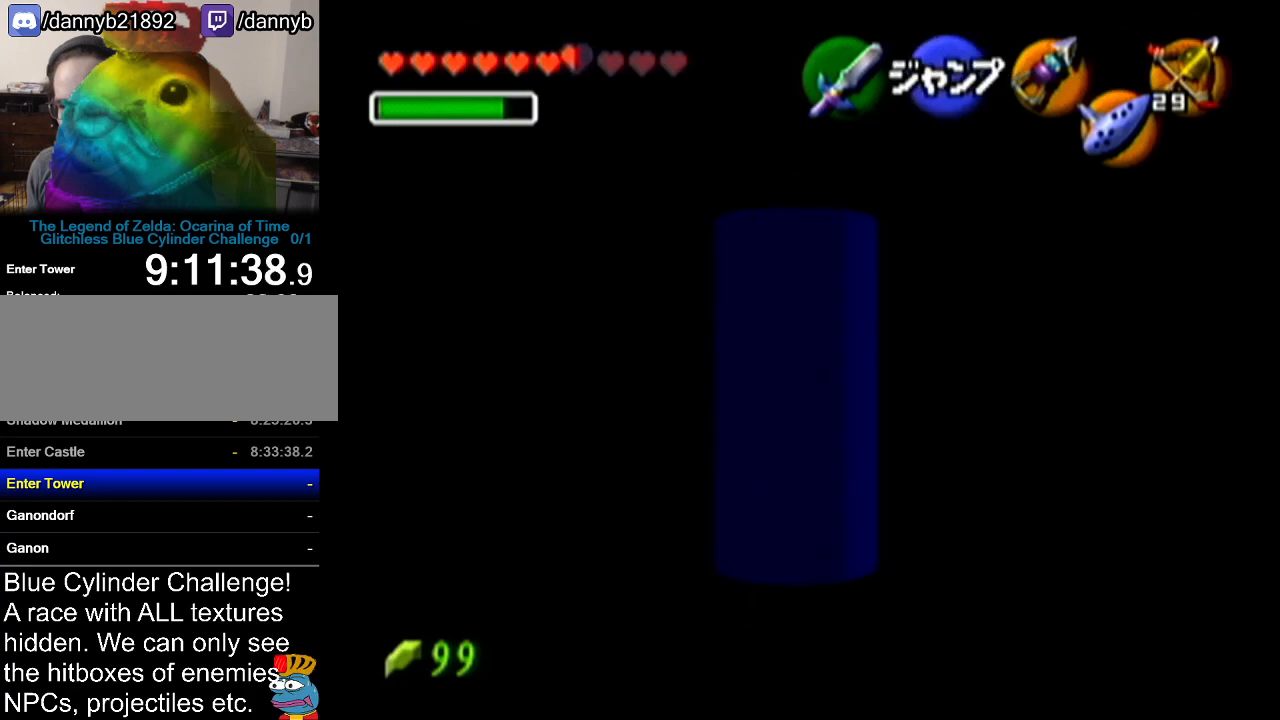
{"buttons": ["Z"], "left_stick": "down", "events": []}
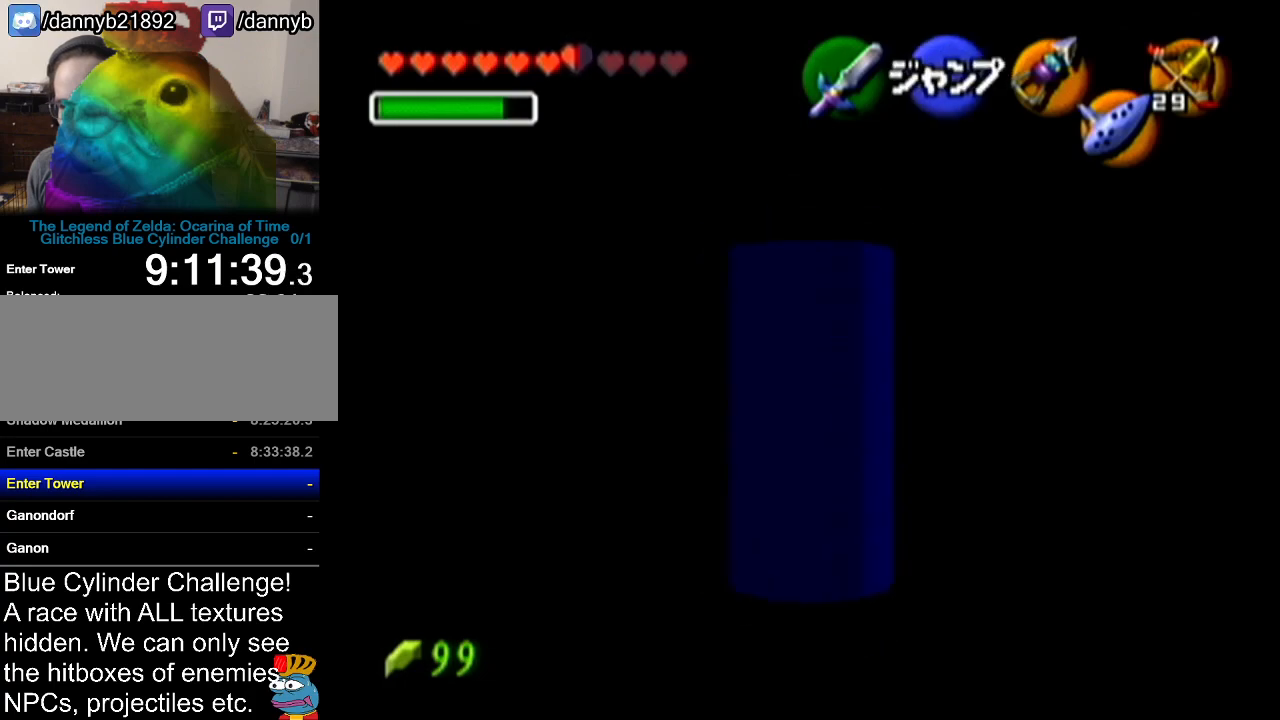
{"buttons": ["Z"], "left_stick": "down", "events": [[167, "A", "down"], [333, "A", "up"]]}
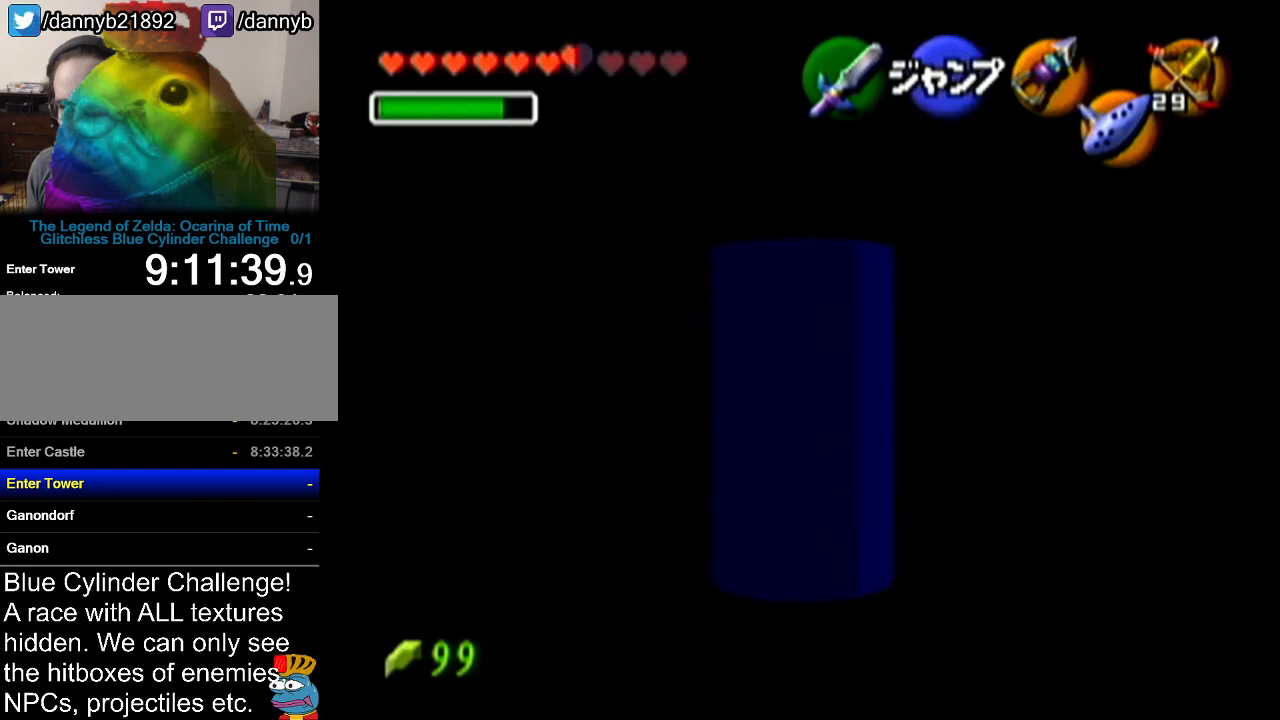
{"buttons": ["Z"], "left_stick": "center", "events": [[67, "left_stick", "center"]]}
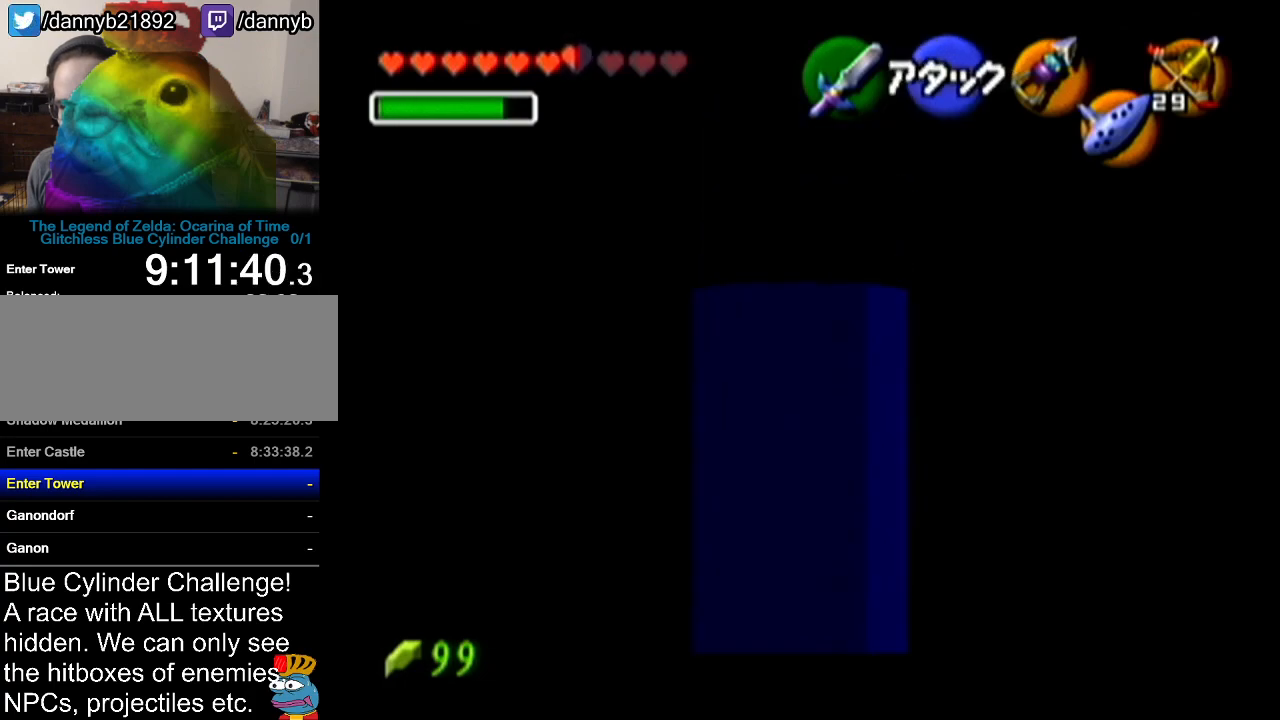
{"buttons": ["Z"], "left_stick": "left", "events": [[250, "left_stick", "left"]]}
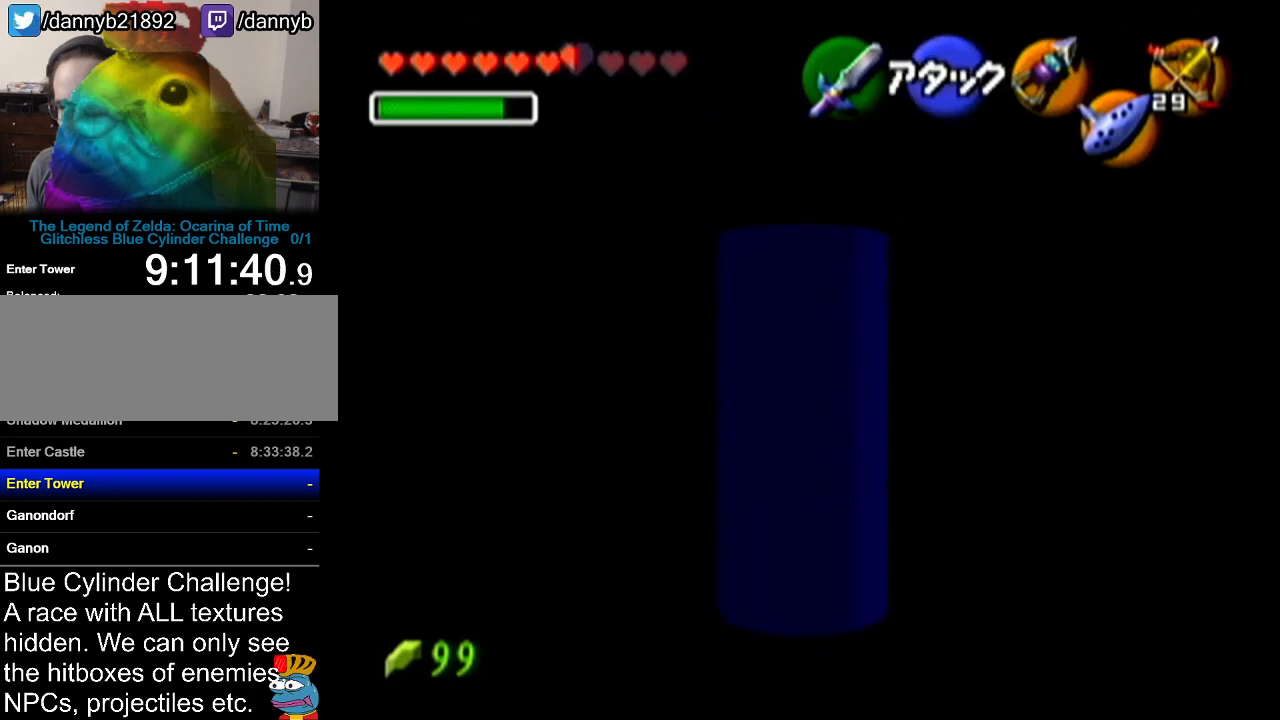
{"buttons": ["Z"], "left_stick": "up", "events": [[16, "left_stick", "up-left"], [183, "left_stick", "up"]]}
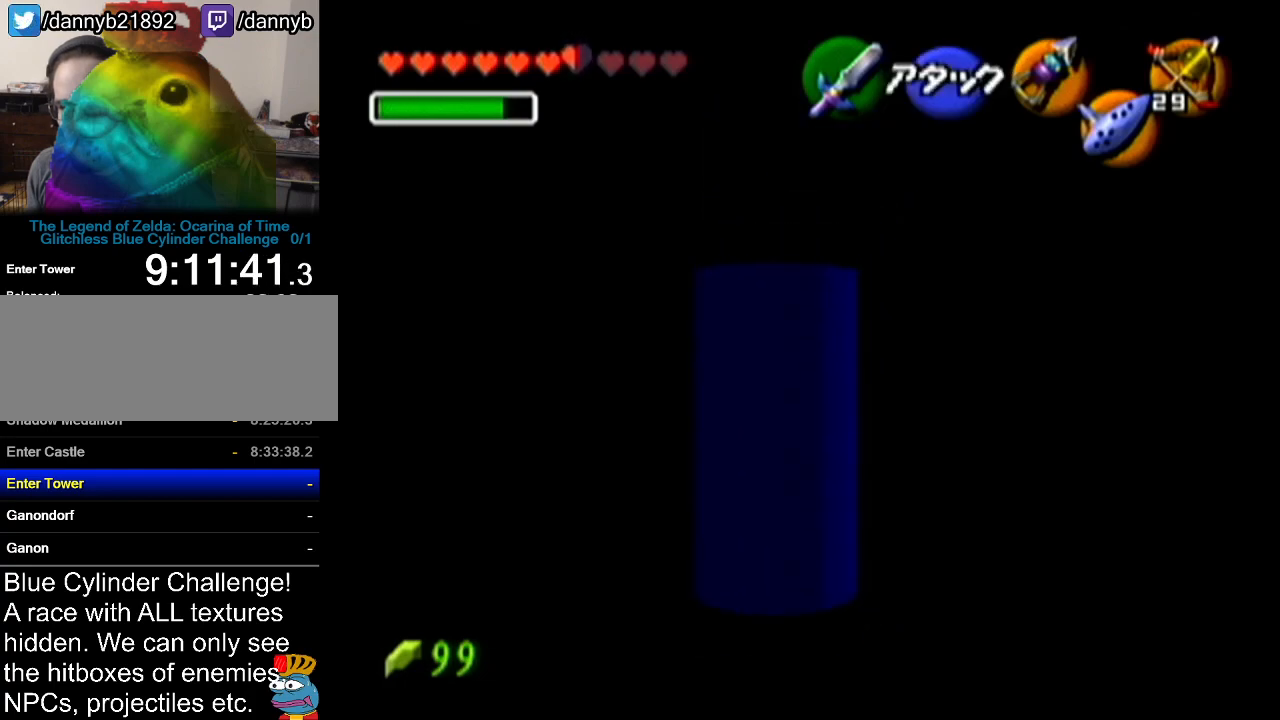
{"buttons": ["Z"], "left_stick": "up", "events": []}
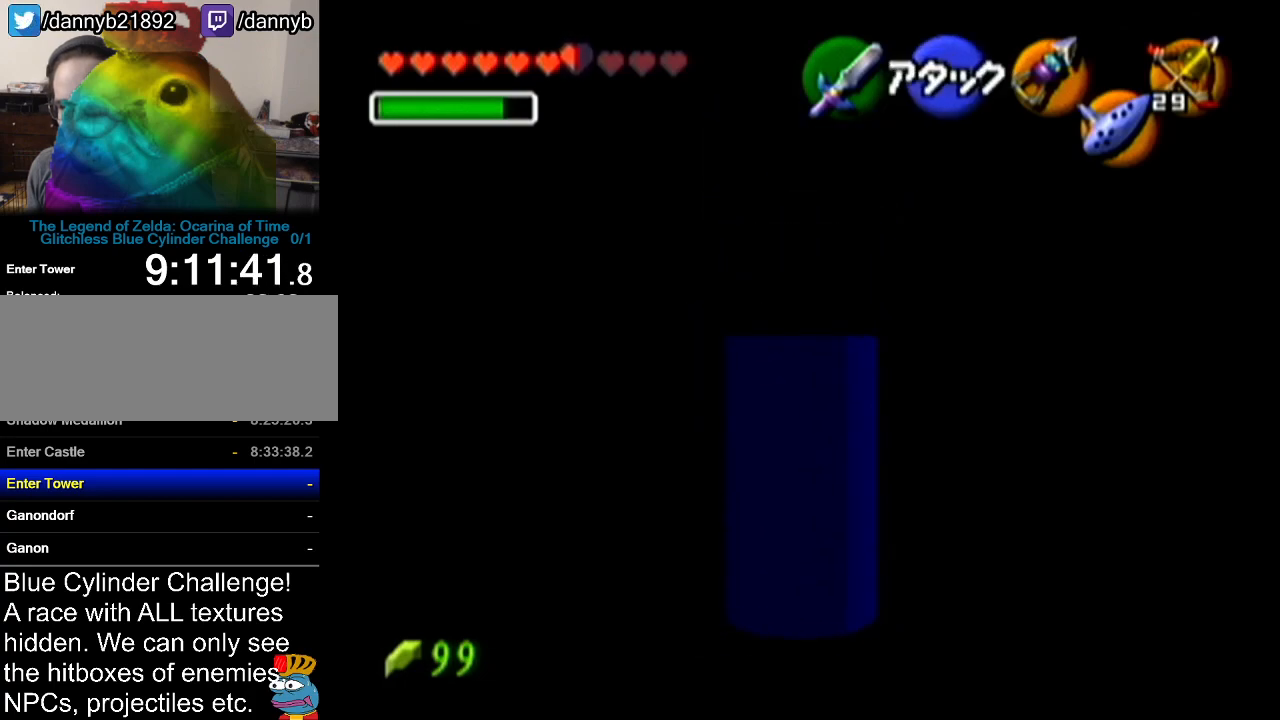
{"buttons": ["Z"], "left_stick": "up", "events": []}
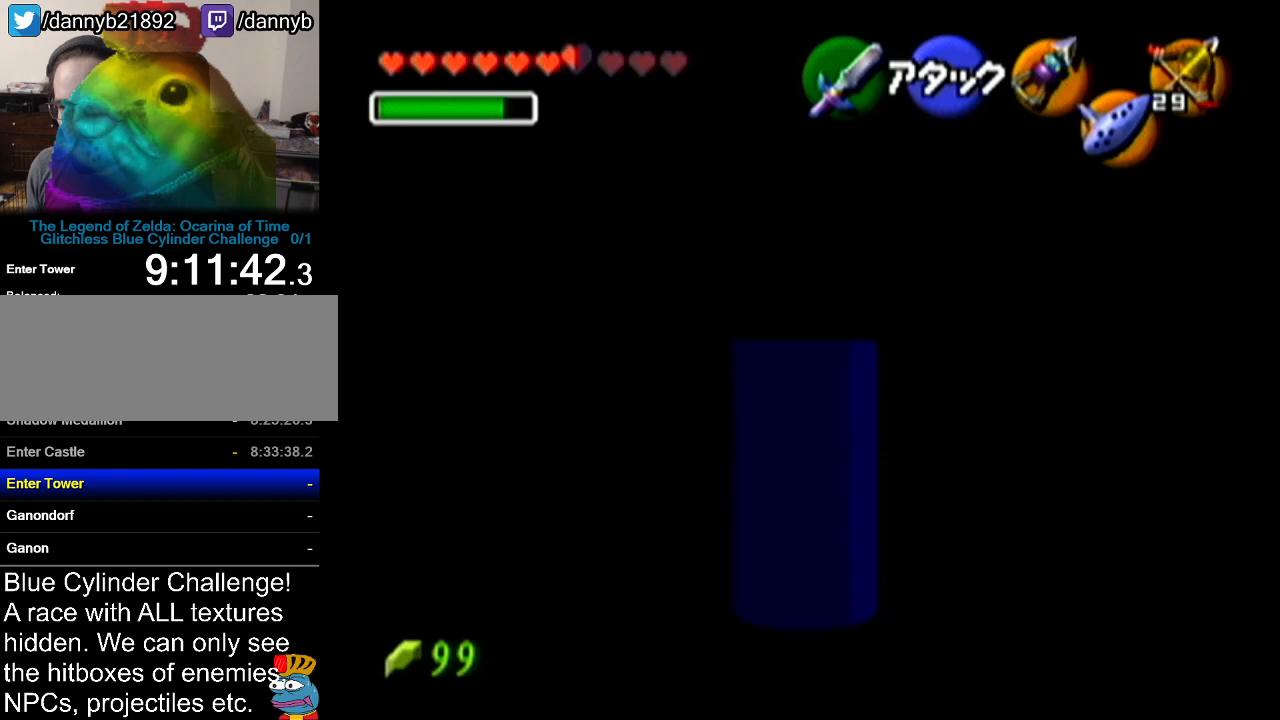
{"buttons": ["Z"], "left_stick": "up", "events": []}
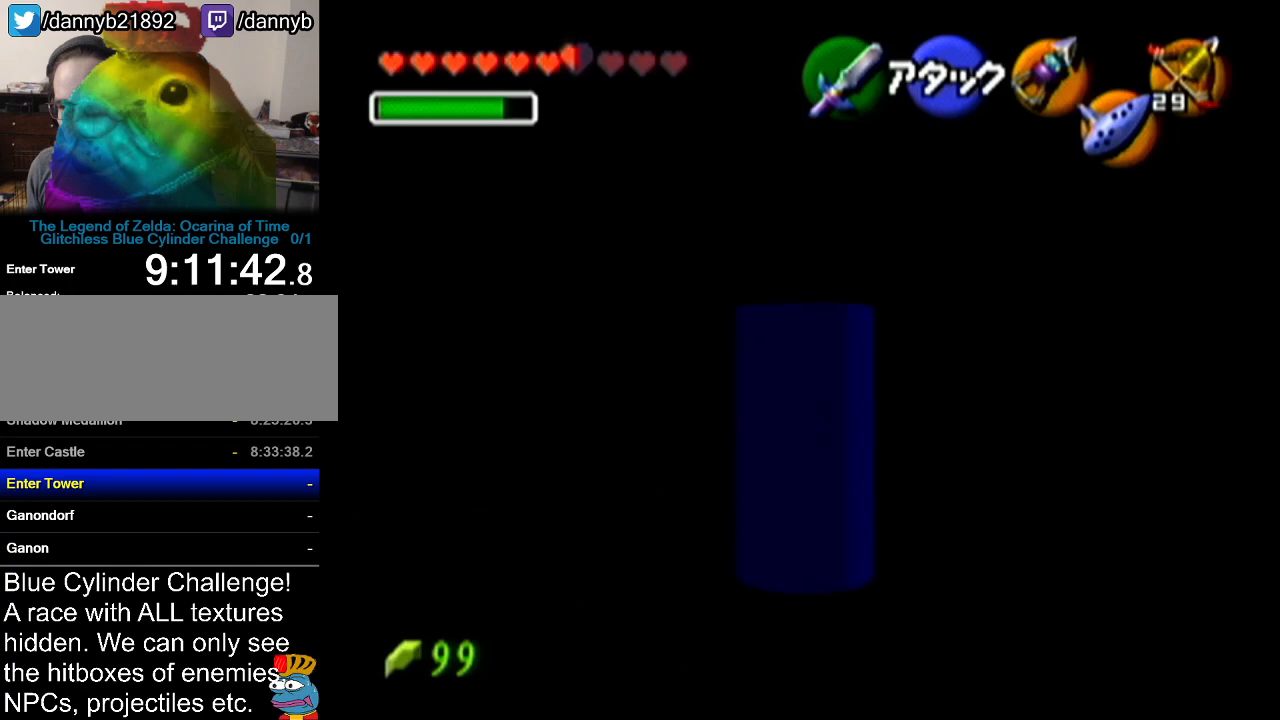
{"buttons": ["Z"], "left_stick": "down", "events": [[83, "left_stick", "down"]]}
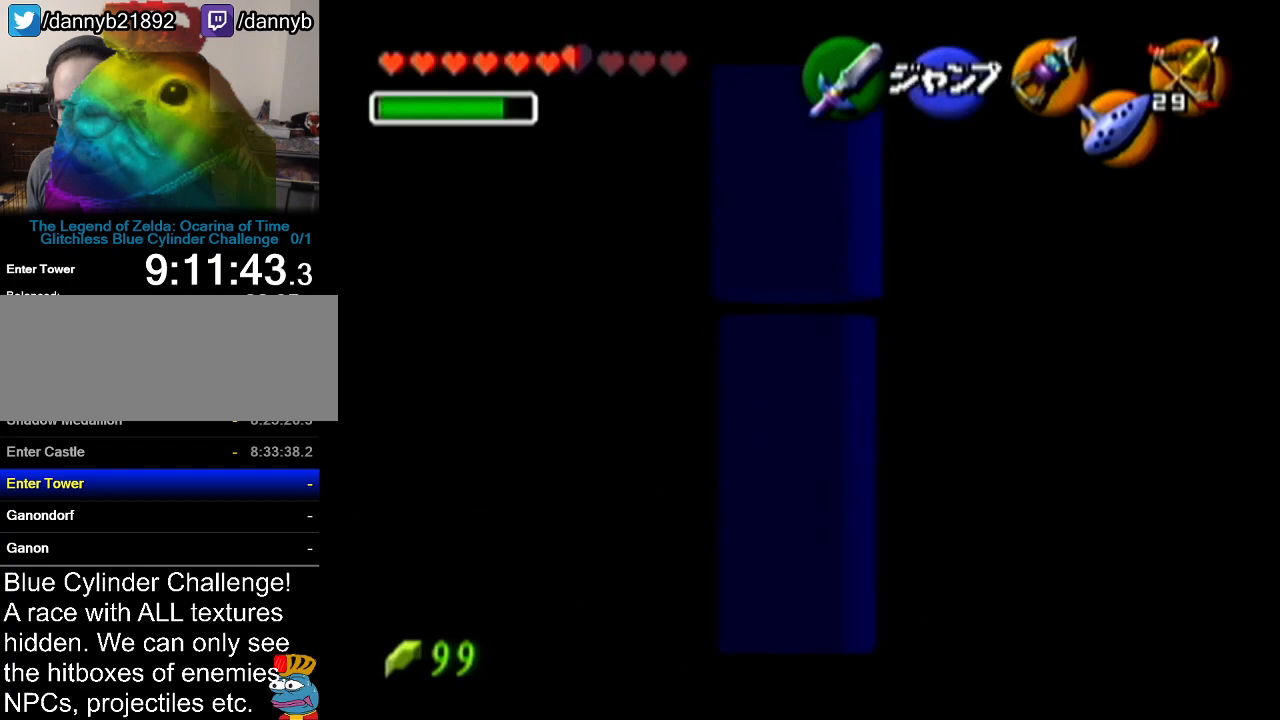
{"buttons": ["Z"], "left_stick": "down", "events": [[267, "A", "down"], [467, "A", "up"]]}
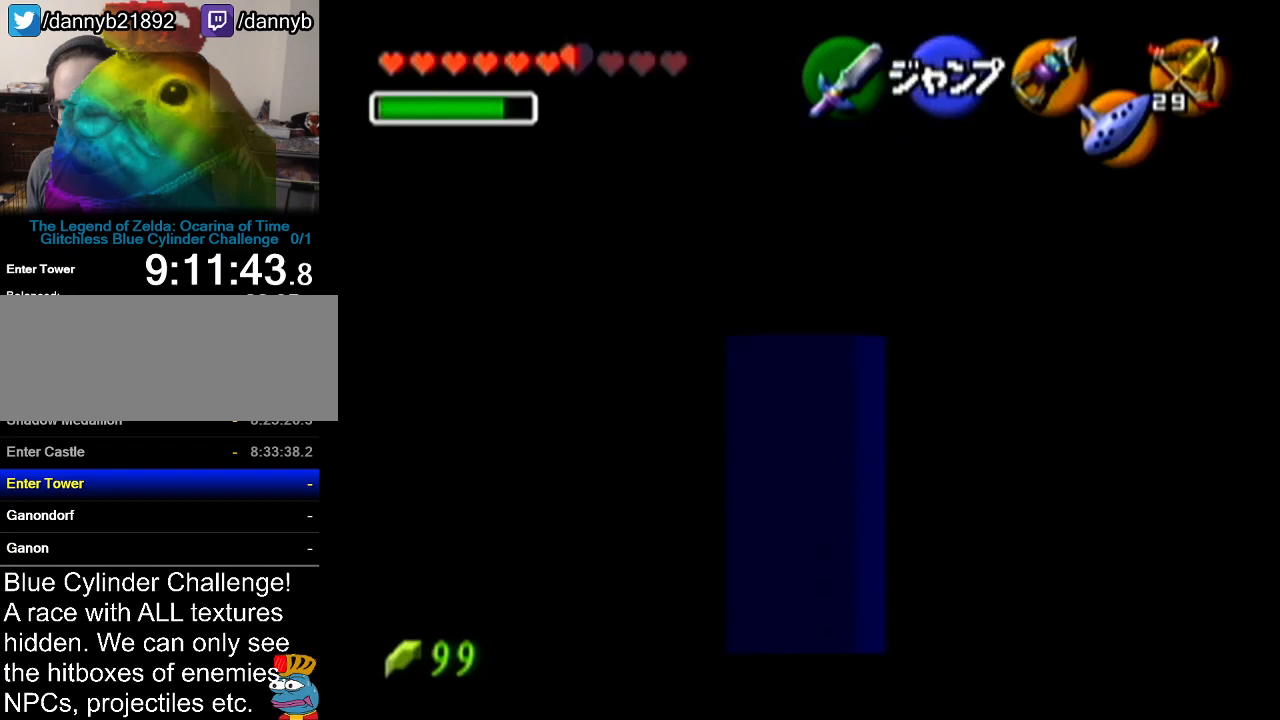
{"buttons": ["Z"], "left_stick": "down", "events": []}
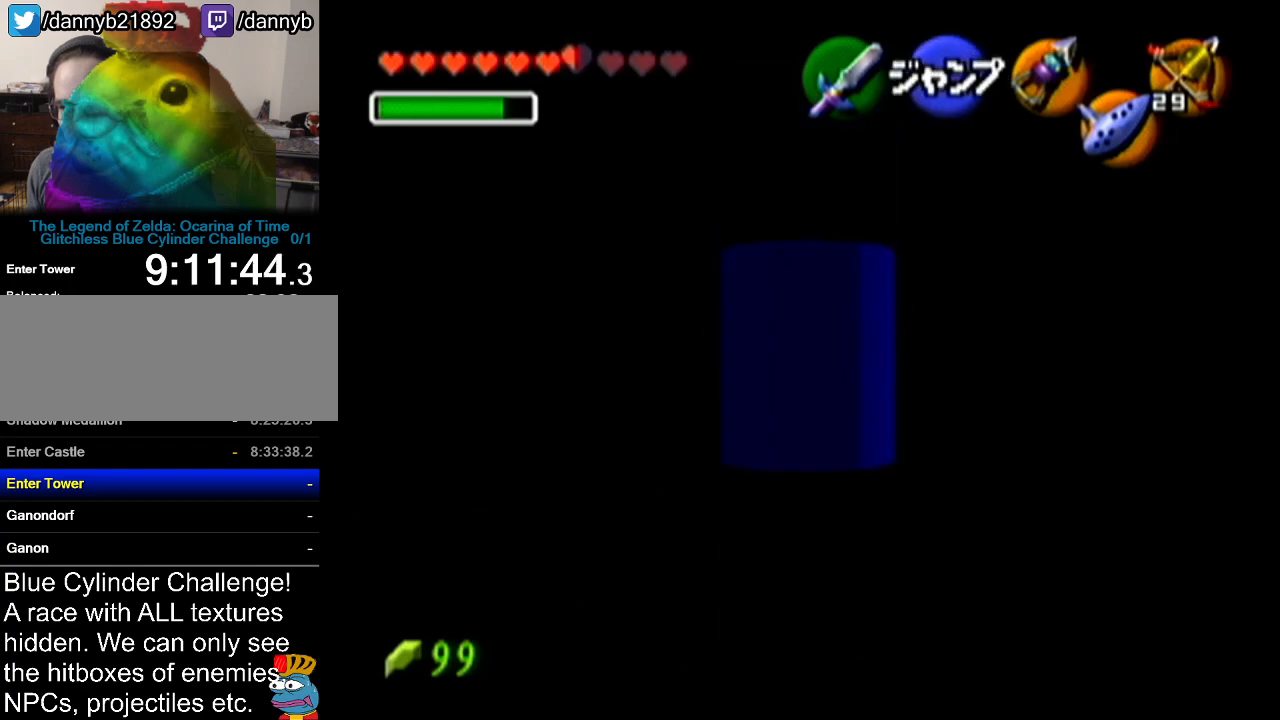
{"buttons": ["Z"], "left_stick": "down", "events": [[300, "A", "down"], [467, "A", "up"]]}
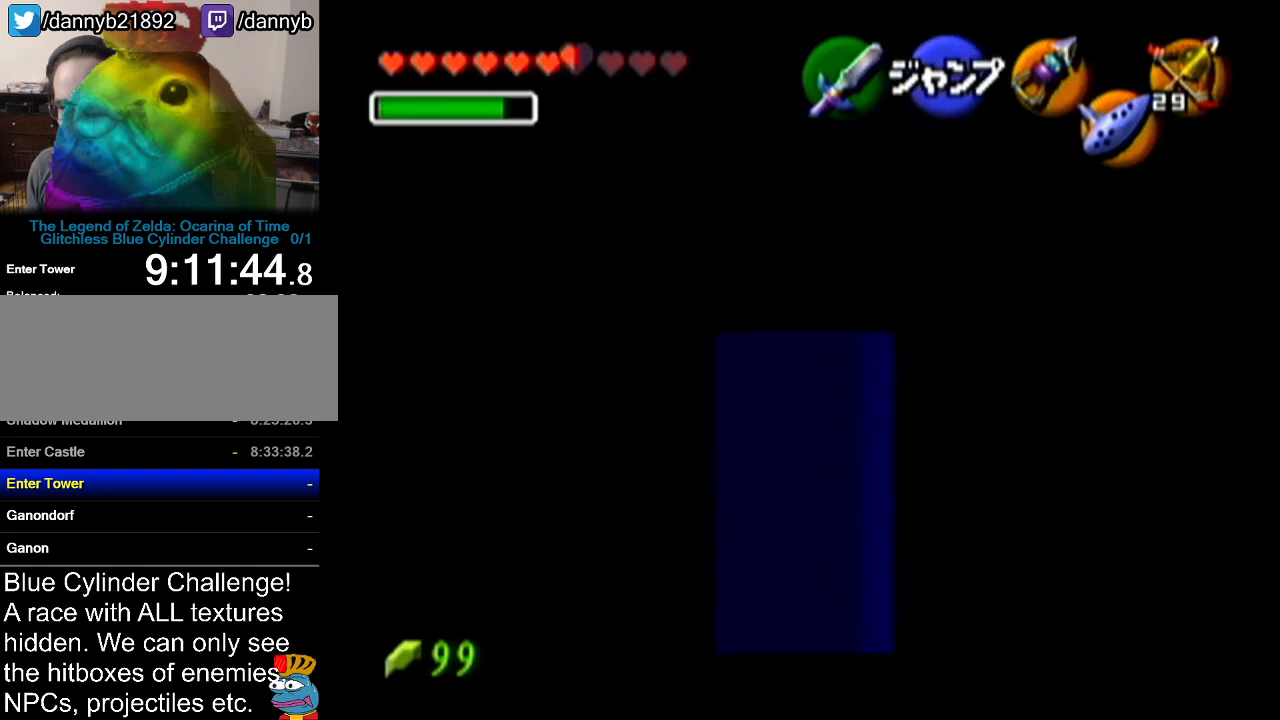
{"buttons": ["Z"], "left_stick": "down", "events": []}